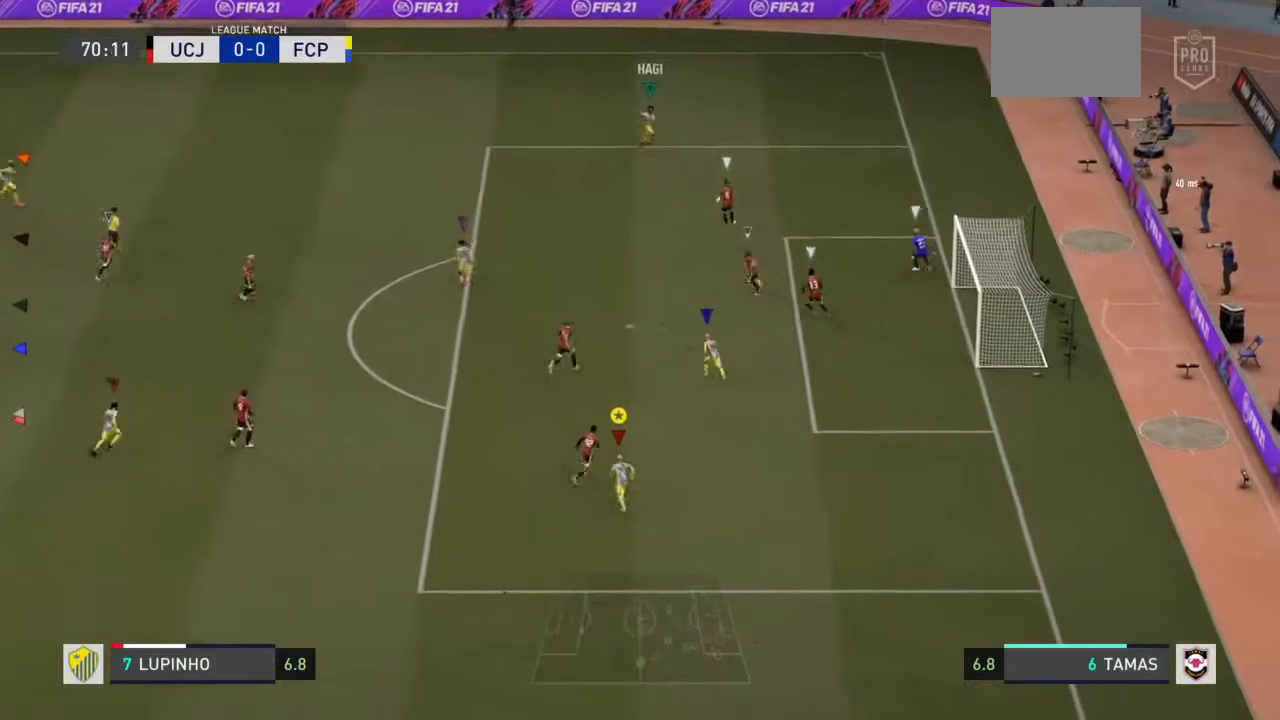
Gameplay with a controller (PlayStation layout); each line is a JSON object with the inputs held at the frame after it. "events" lists button and stick changes between this image and that frame as [ms after this image, input, new state], when the widget could be followed in between. Not read: L3 R3.
{"buttons": ["R2"], "left_stick": "up", "right_stick": "center", "events": [[17, "right_stick", "center"]]}
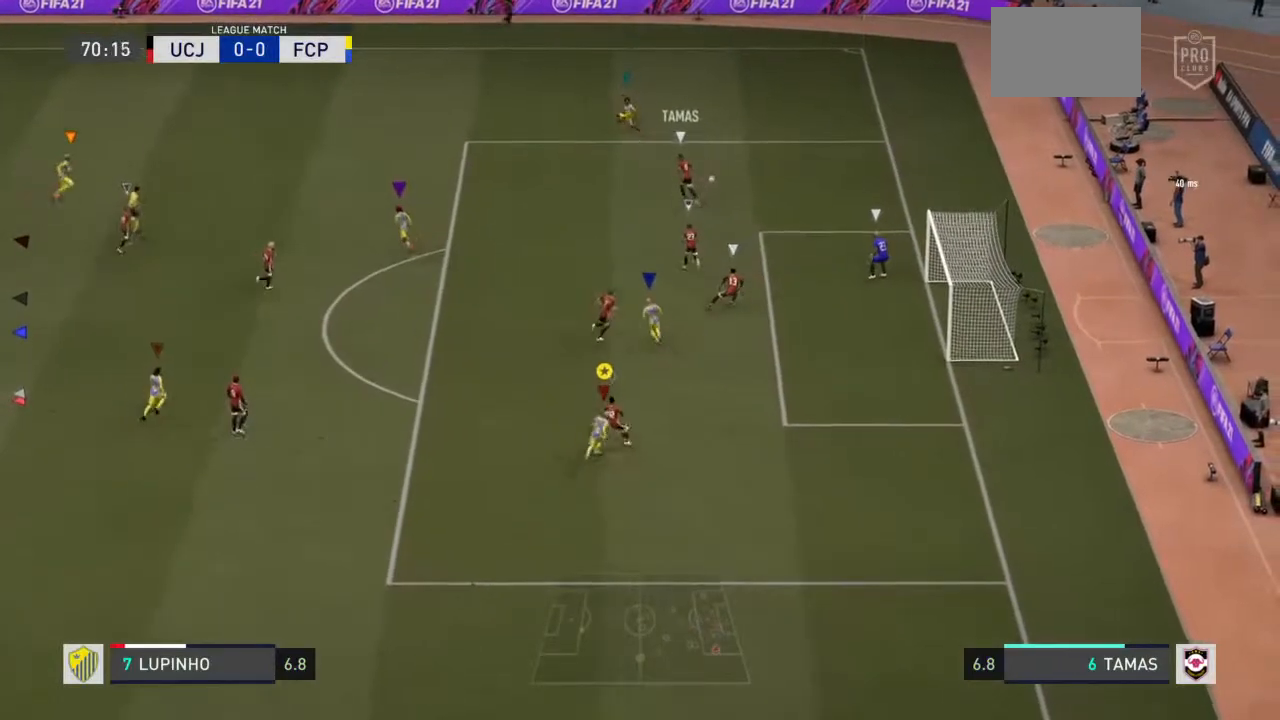
{"buttons": ["R2"], "left_stick": "up-right", "right_stick": "center", "events": [[467, "left_stick", "up-right"]]}
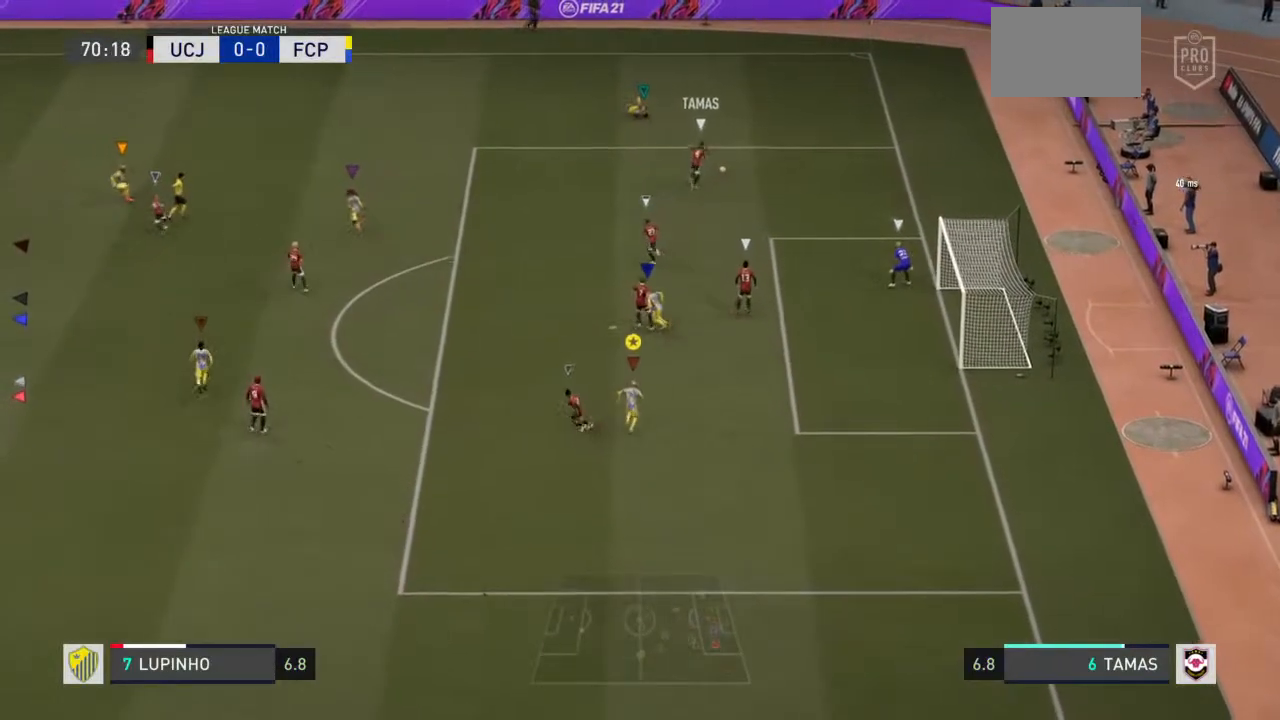
{"buttons": ["R2"], "left_stick": "up", "right_stick": "right", "events": [[100, "left_stick", "up"], [183, "right_stick", "right"]]}
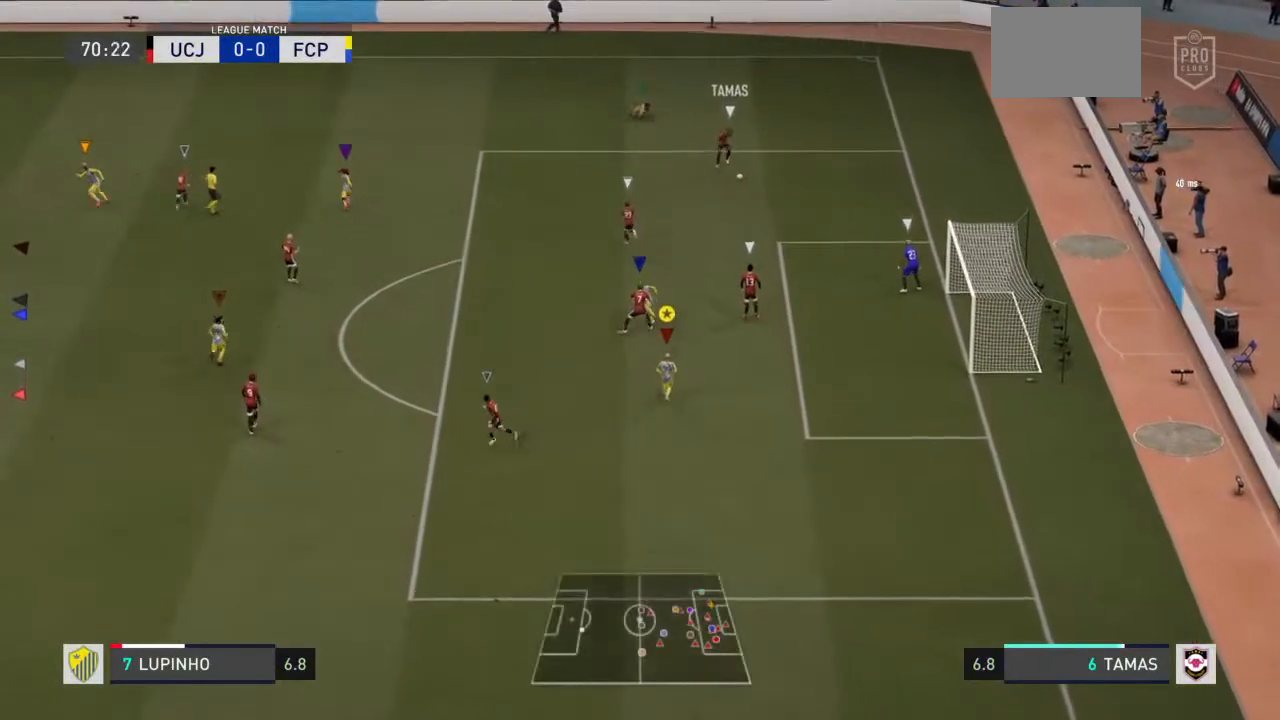
{"buttons": ["R2"], "left_stick": "up", "right_stick": "center", "events": [[167, "right_stick", "center"]]}
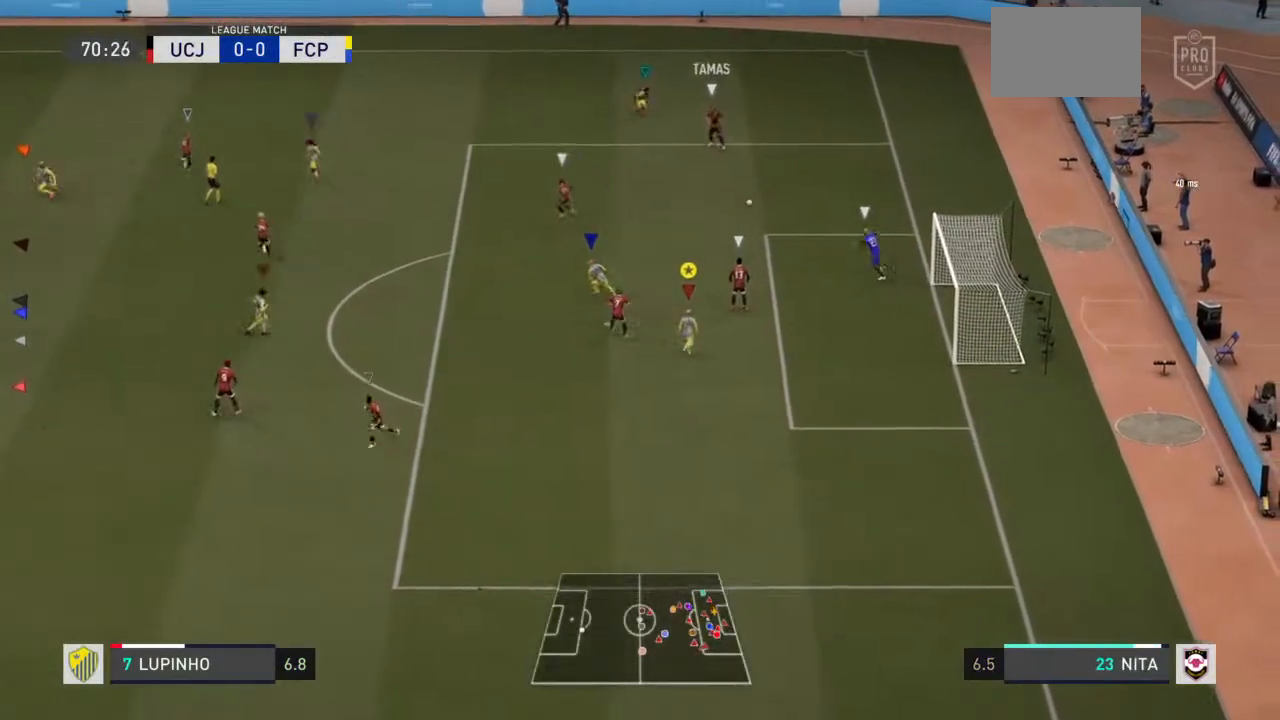
{"buttons": ["R2"], "left_stick": "up", "right_stick": "center", "events": []}
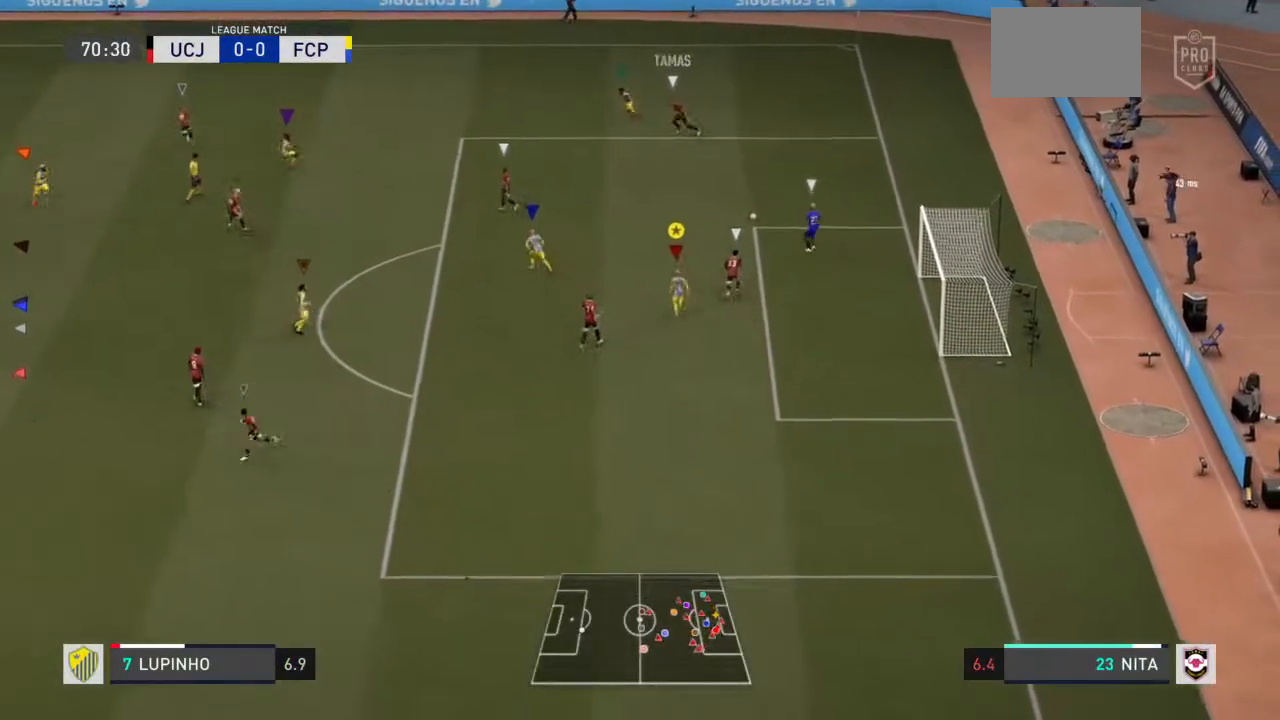
{"buttons": ["R2"], "left_stick": "up", "right_stick": "center", "events": []}
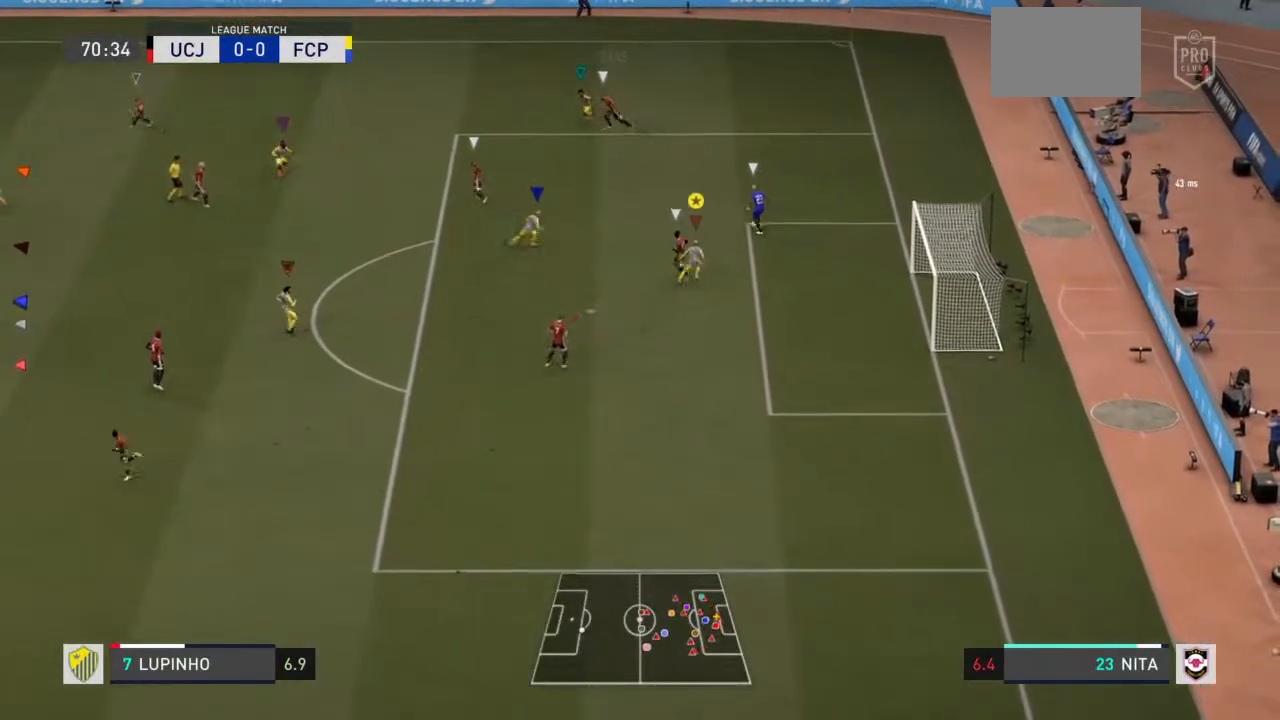
{"buttons": ["R2"], "left_stick": "up", "right_stick": "center", "events": []}
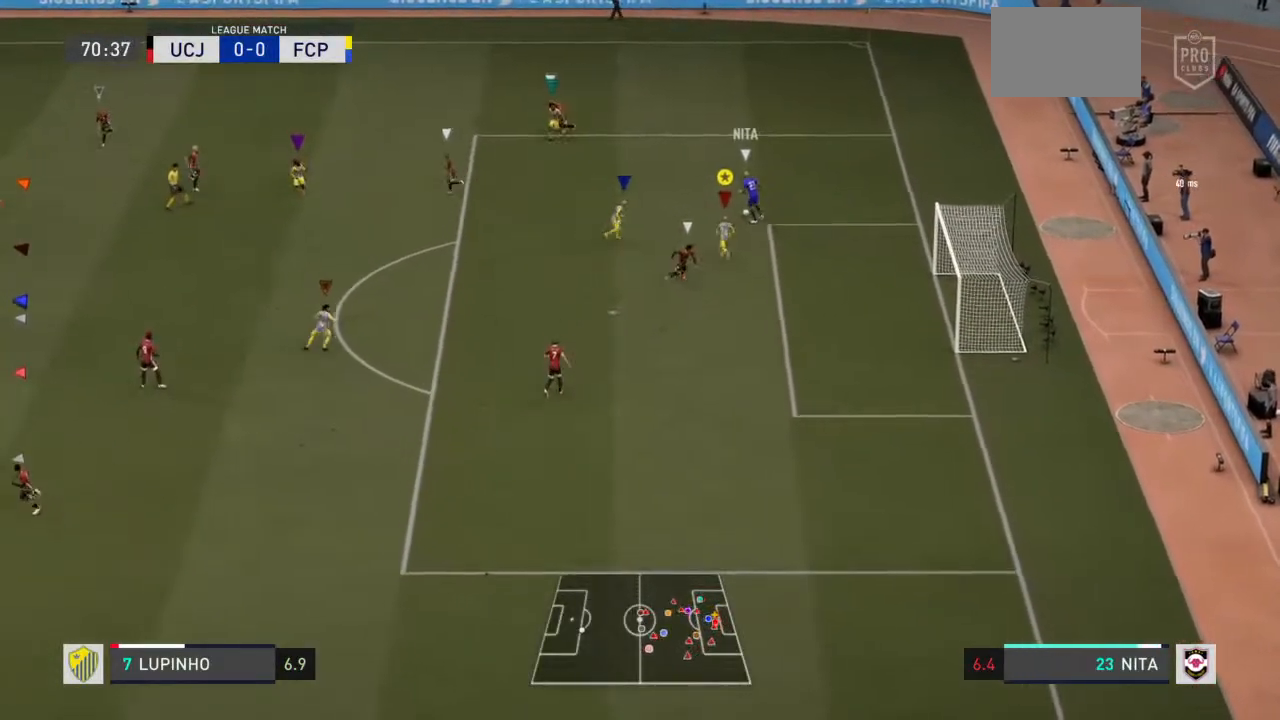
{"buttons": ["R2"], "left_stick": "up-left", "right_stick": "center", "events": [[183, "left_stick", "up-left"], [200, "right_stick", "right"], [400, "right_stick", "center"]]}
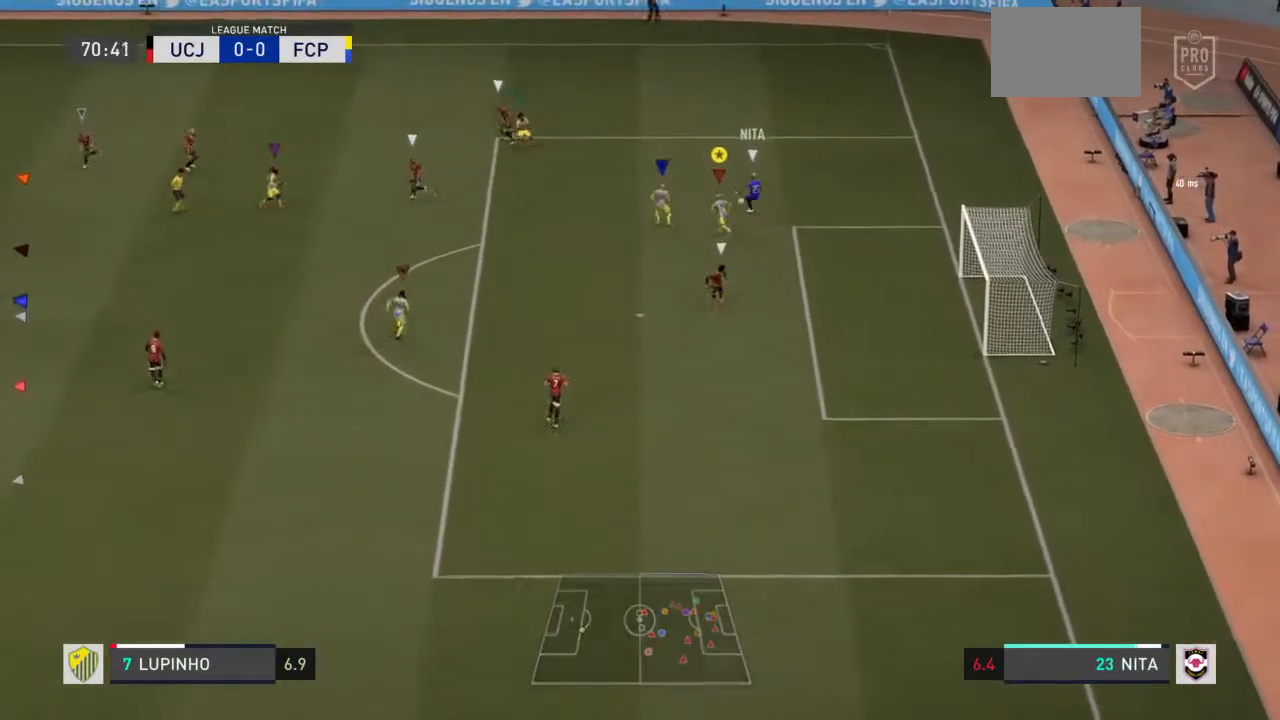
{"buttons": ["R2"], "left_stick": "up-left", "right_stick": "center", "events": [[50, "left_stick", "up"], [317, "left_stick", "up-left"]]}
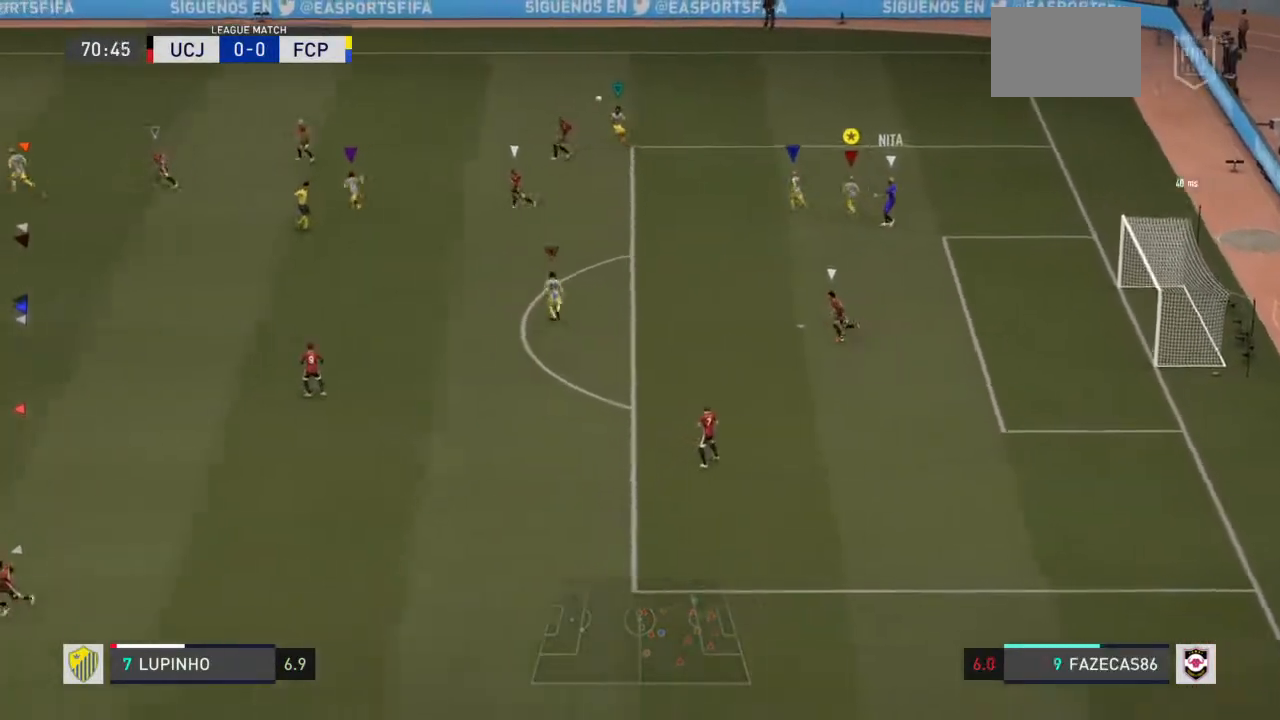
{"buttons": ["R2"], "left_stick": "left", "right_stick": "center", "events": [[183, "left_stick", "left"]]}
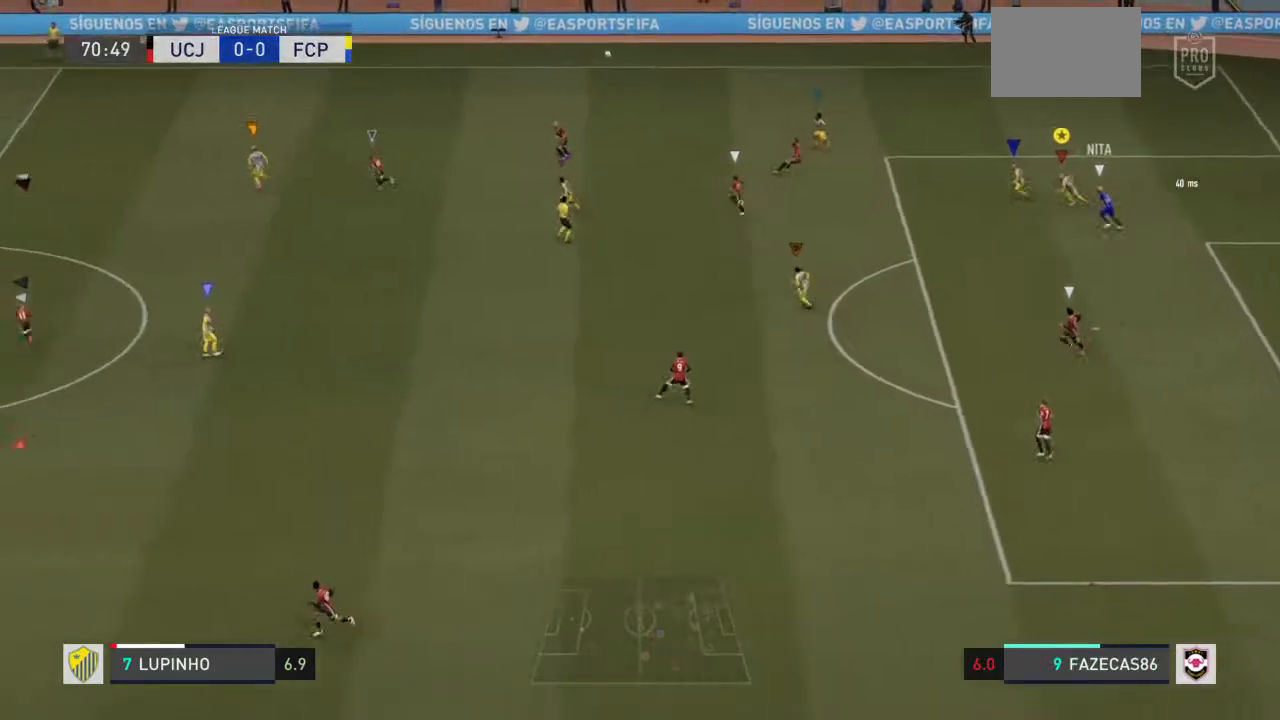
{"buttons": ["R2"], "left_stick": "left", "right_stick": "center", "events": []}
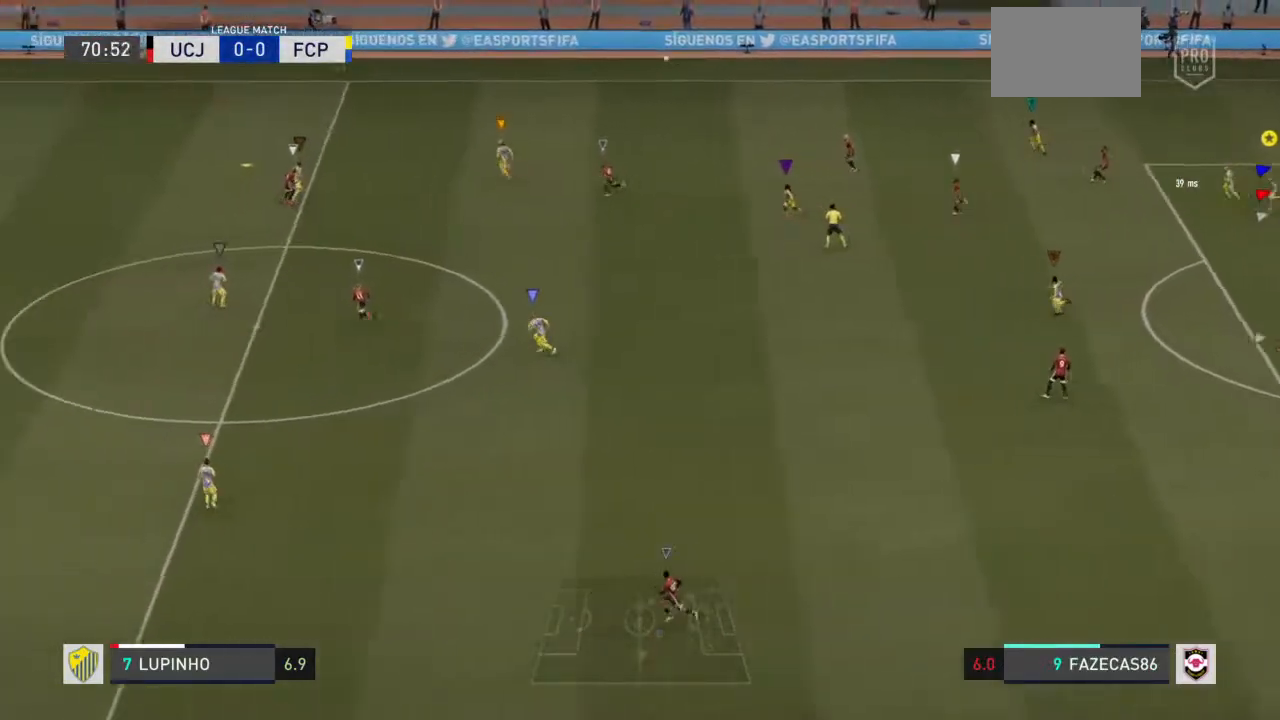
{"buttons": ["R2"], "left_stick": "left", "right_stick": "center", "events": []}
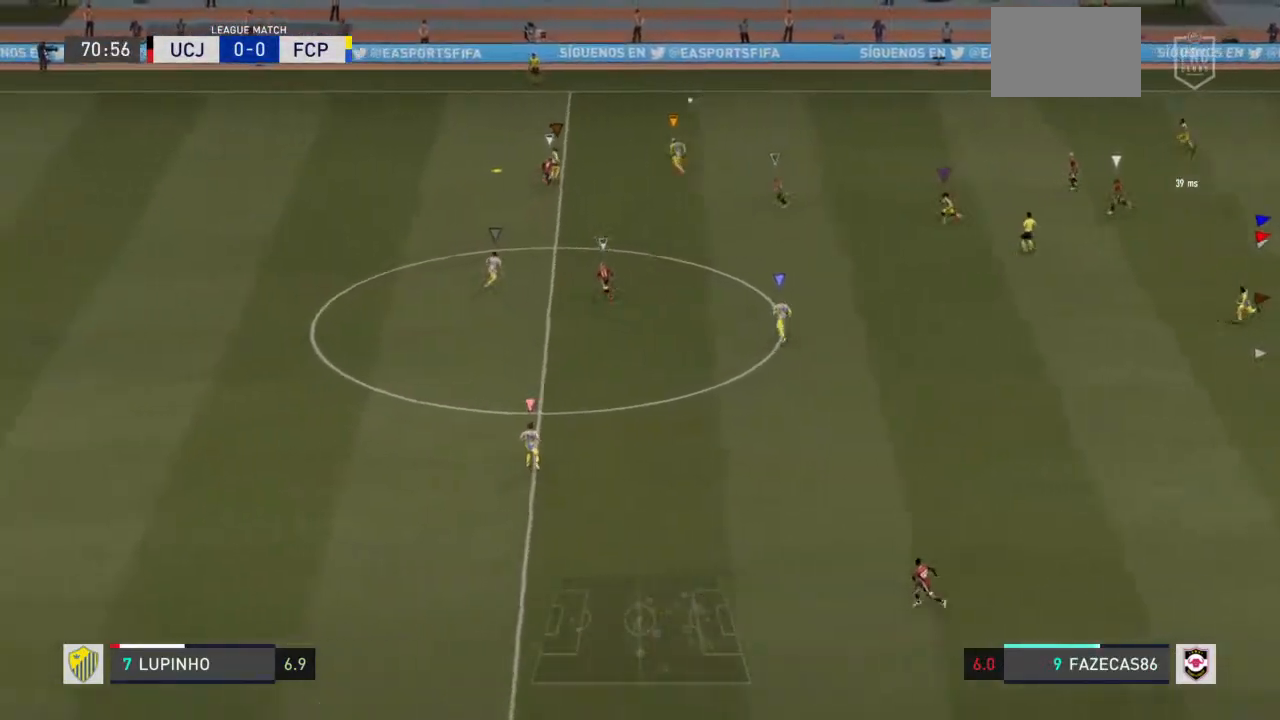
{"buttons": [], "left_stick": "left", "right_stick": "center", "events": [[500, "R2", "up"]]}
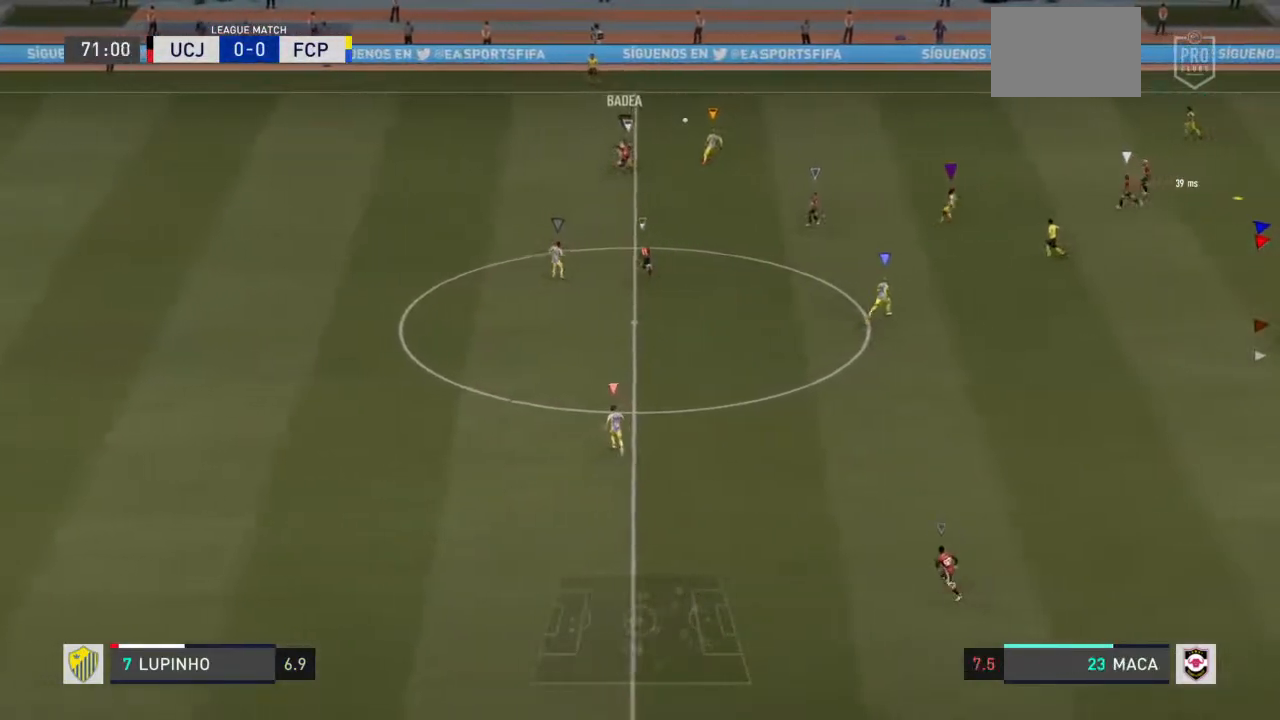
{"buttons": [], "left_stick": "up-left", "right_stick": "center", "events": [[433, "left_stick", "up-left"]]}
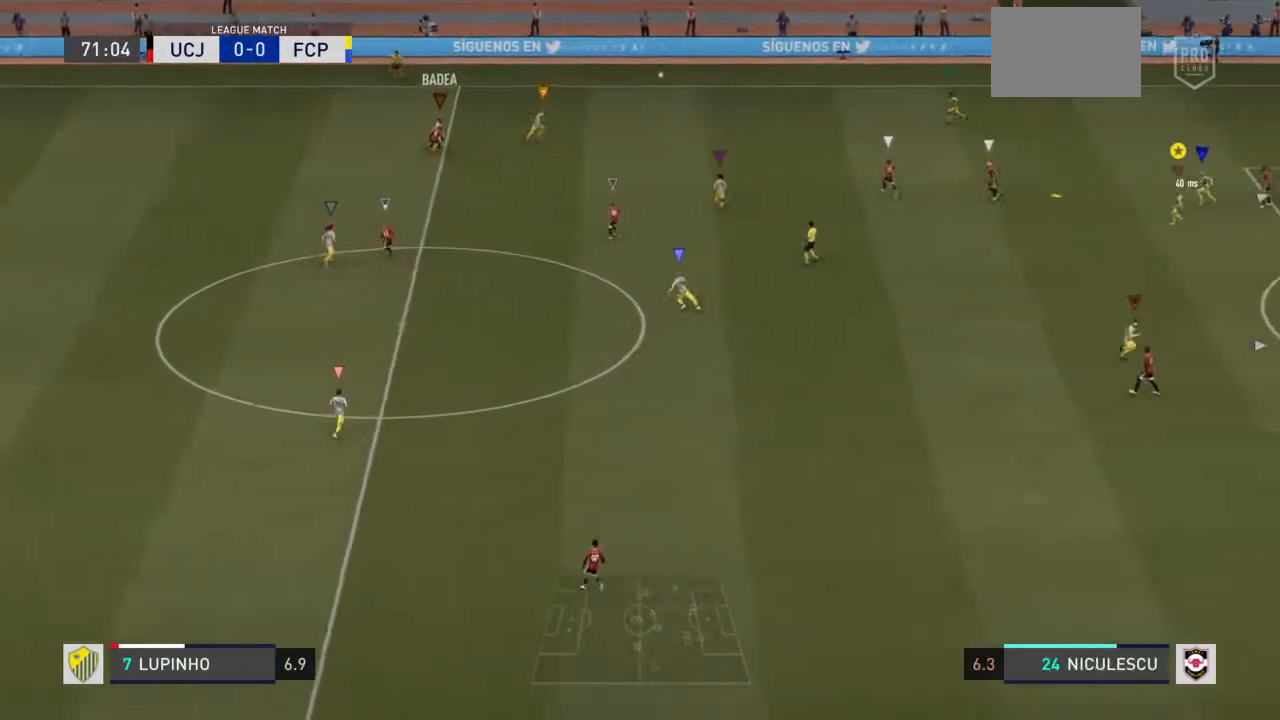
{"buttons": [], "left_stick": "up-left", "right_stick": "center", "events": []}
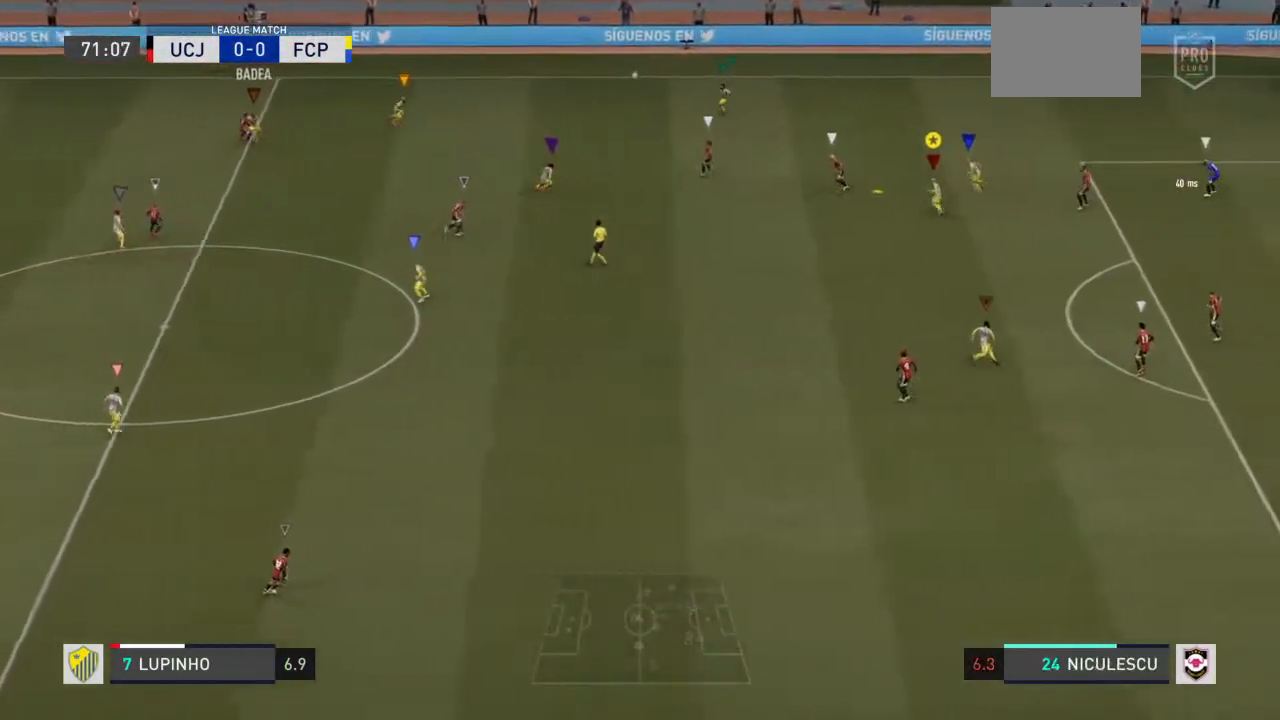
{"buttons": [], "left_stick": "down", "right_stick": "center", "events": [[83, "left_stick", "up"], [267, "left_stick", "center"], [483, "left_stick", "down"]]}
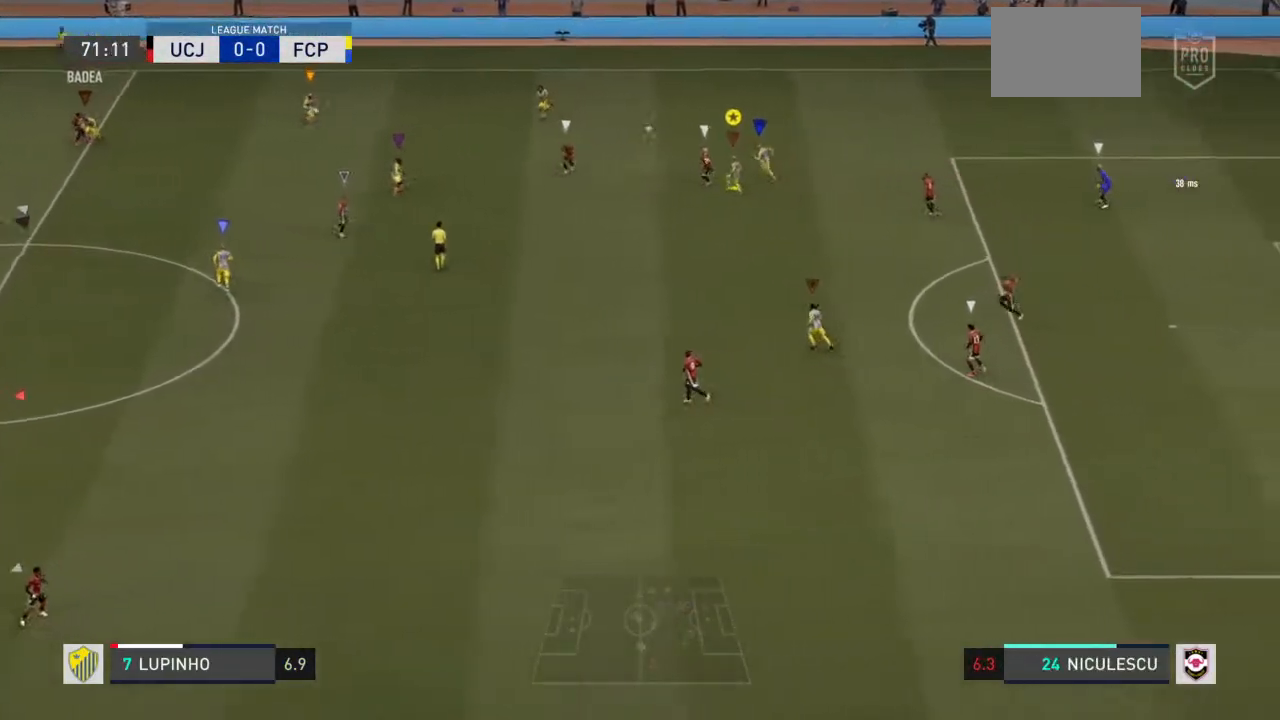
{"buttons": [], "left_stick": "center", "right_stick": "center", "events": [[383, "left_stick", "center"]]}
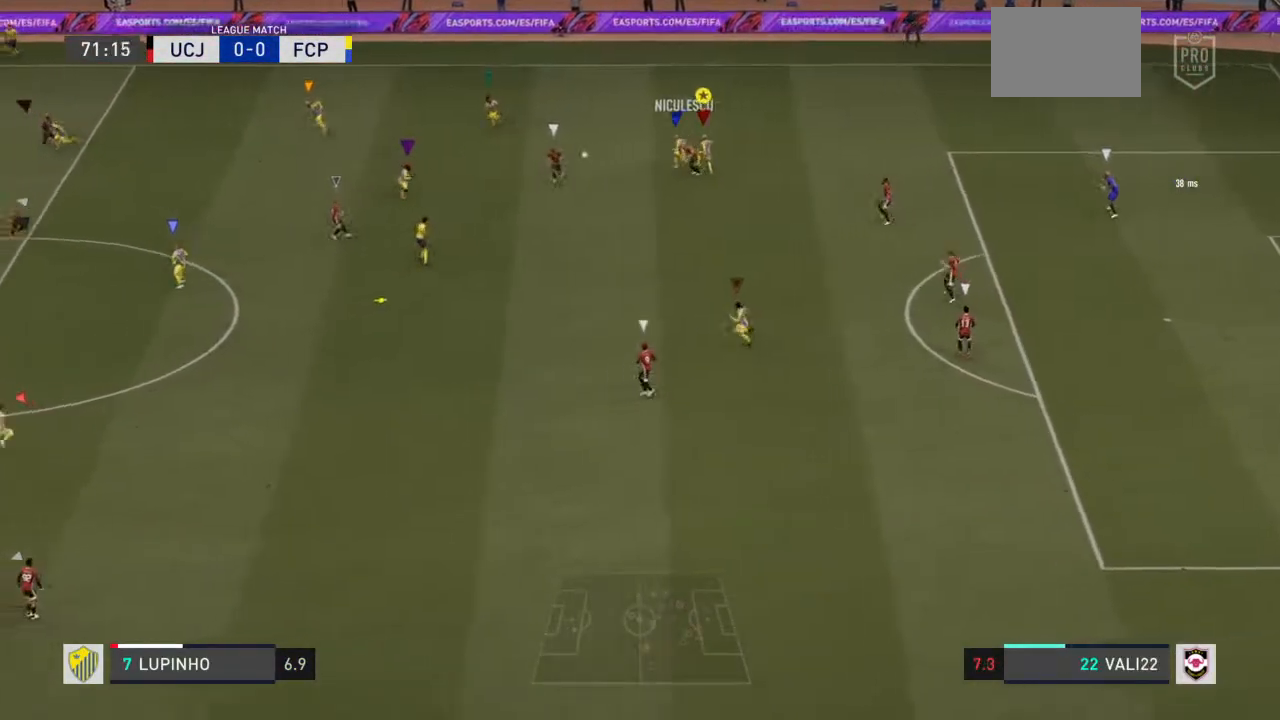
{"buttons": ["R2"], "left_stick": "down", "right_stick": "center", "events": [[100, "left_stick", "down-left"], [150, "R2", "down"], [333, "left_stick", "down"]]}
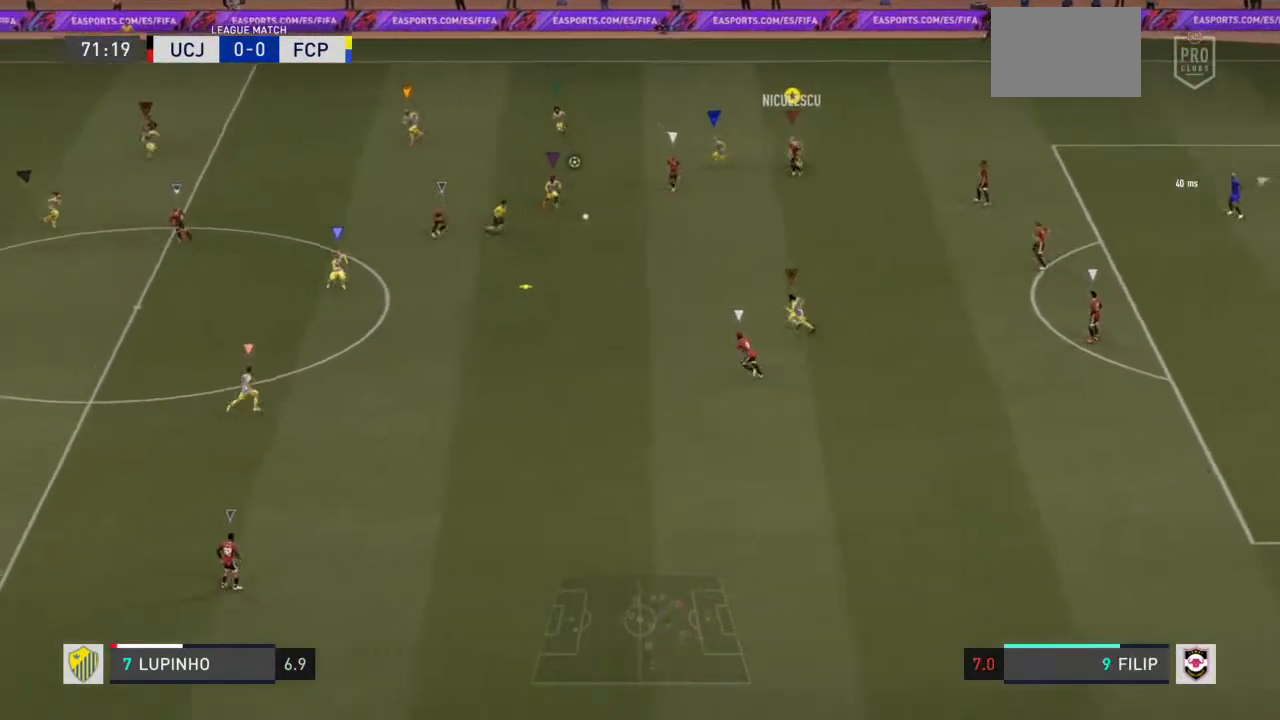
{"buttons": ["R2"], "left_stick": "down", "right_stick": "center", "events": []}
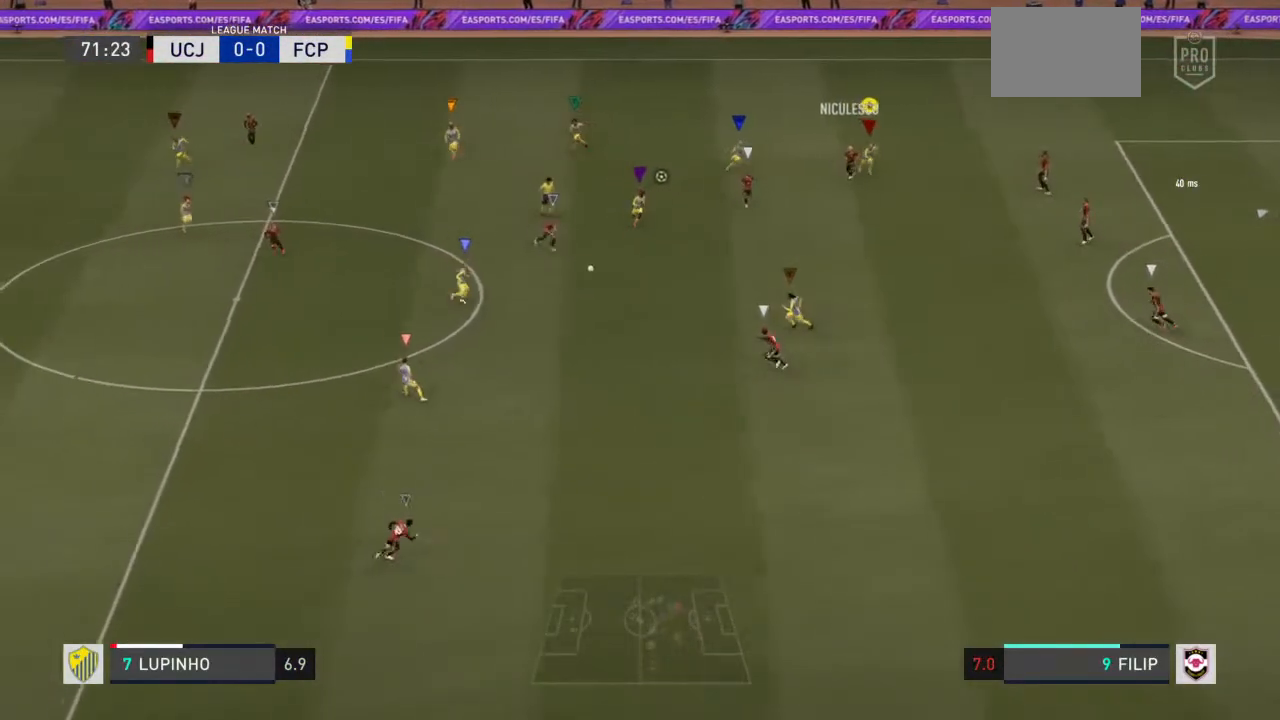
{"buttons": ["R2"], "left_stick": "down", "right_stick": "center", "events": []}
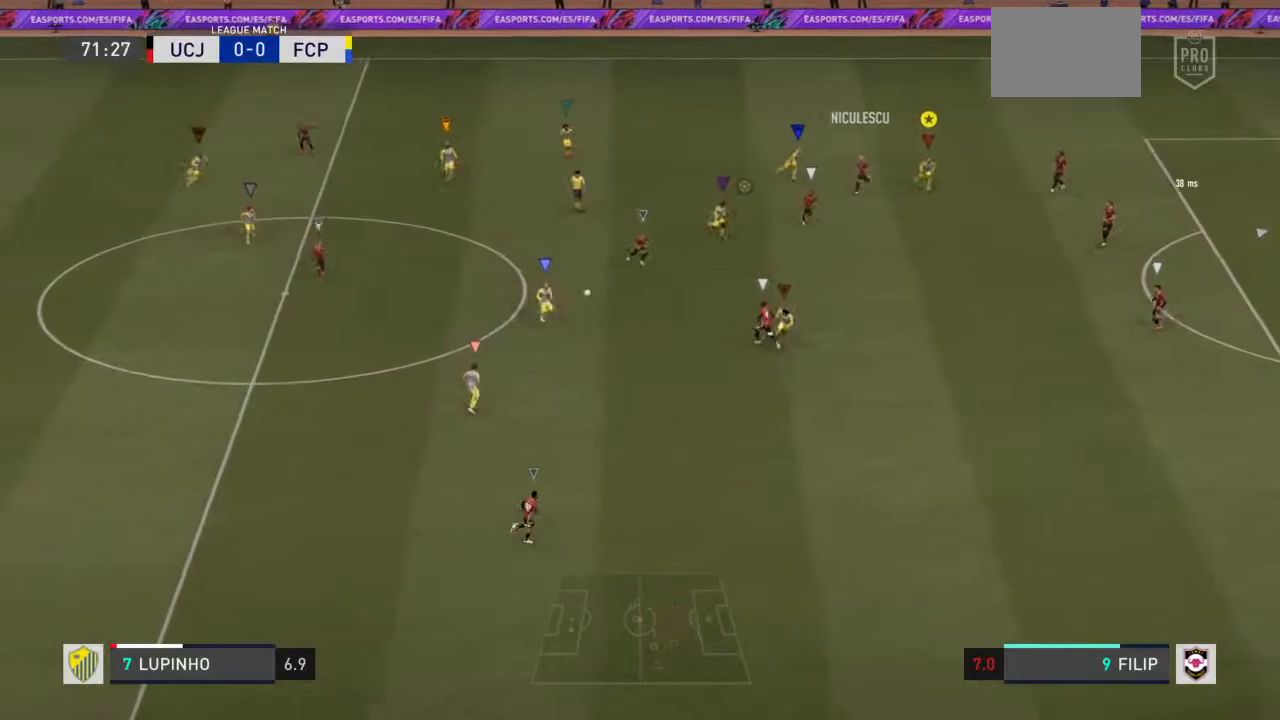
{"buttons": ["R2"], "left_stick": "down", "right_stick": "center", "events": []}
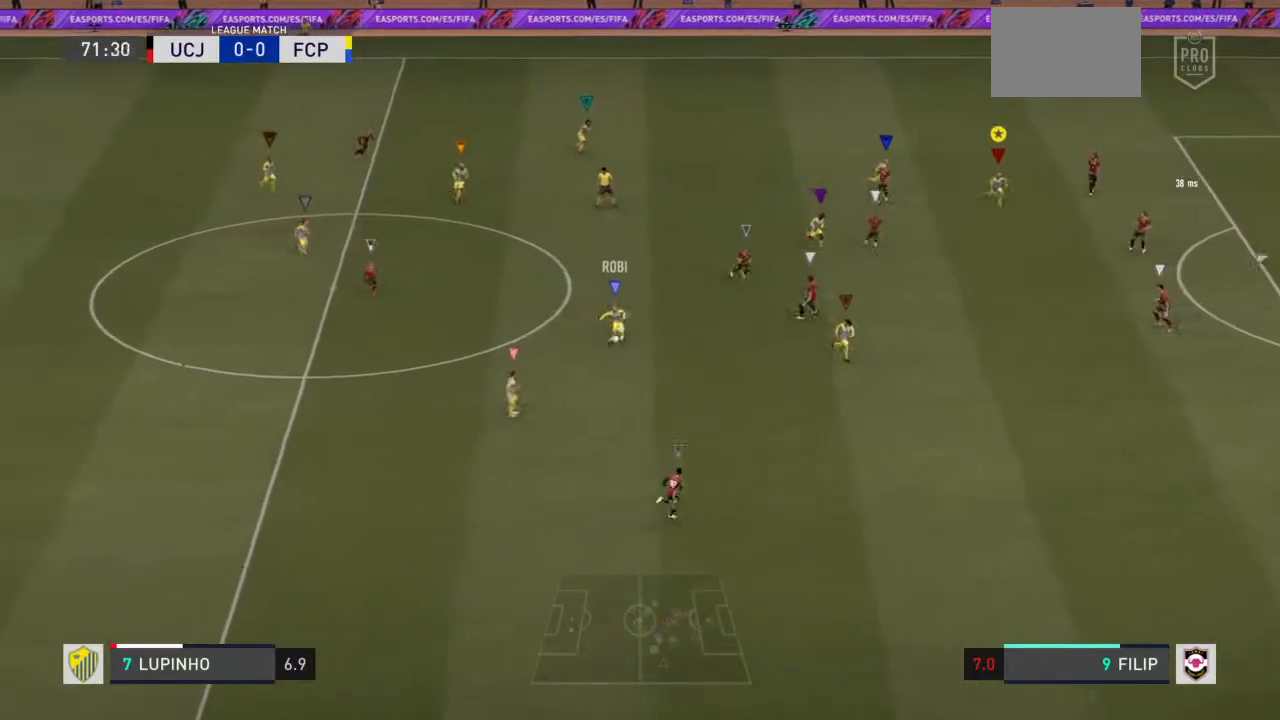
{"buttons": ["R2"], "left_stick": "down", "right_stick": "center", "events": []}
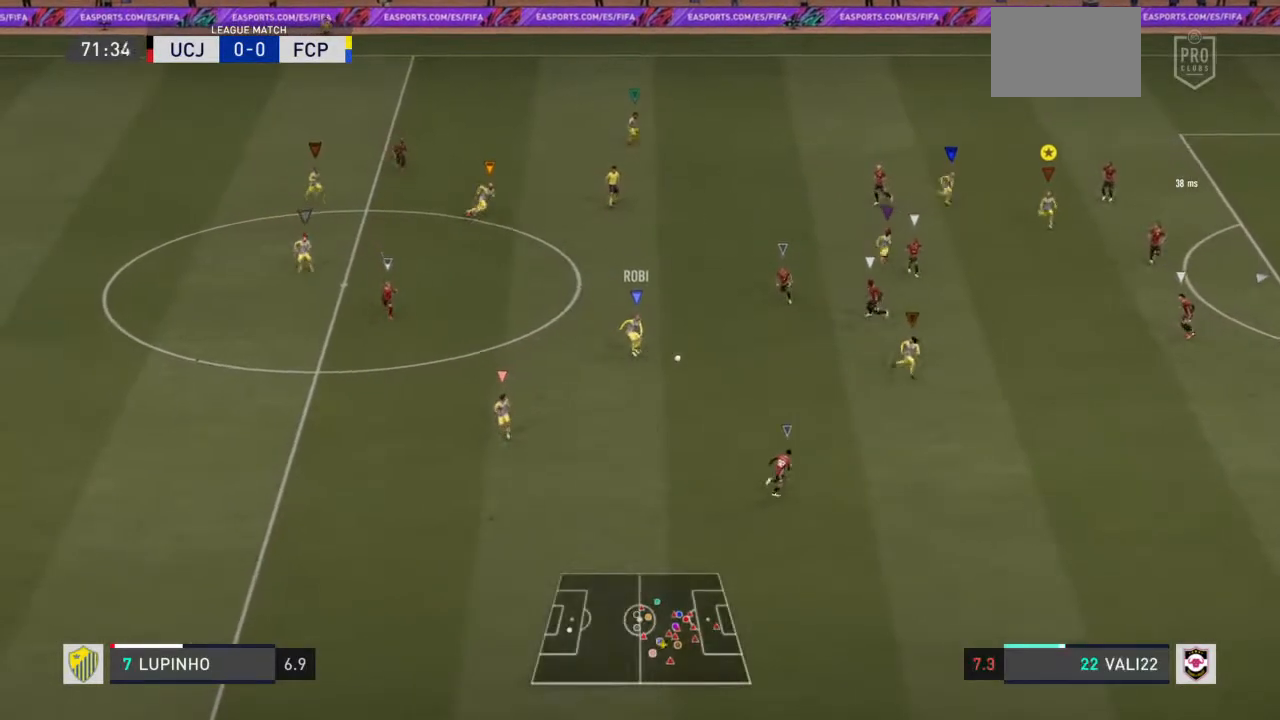
{"buttons": ["R2"], "left_stick": "down", "right_stick": "center", "events": []}
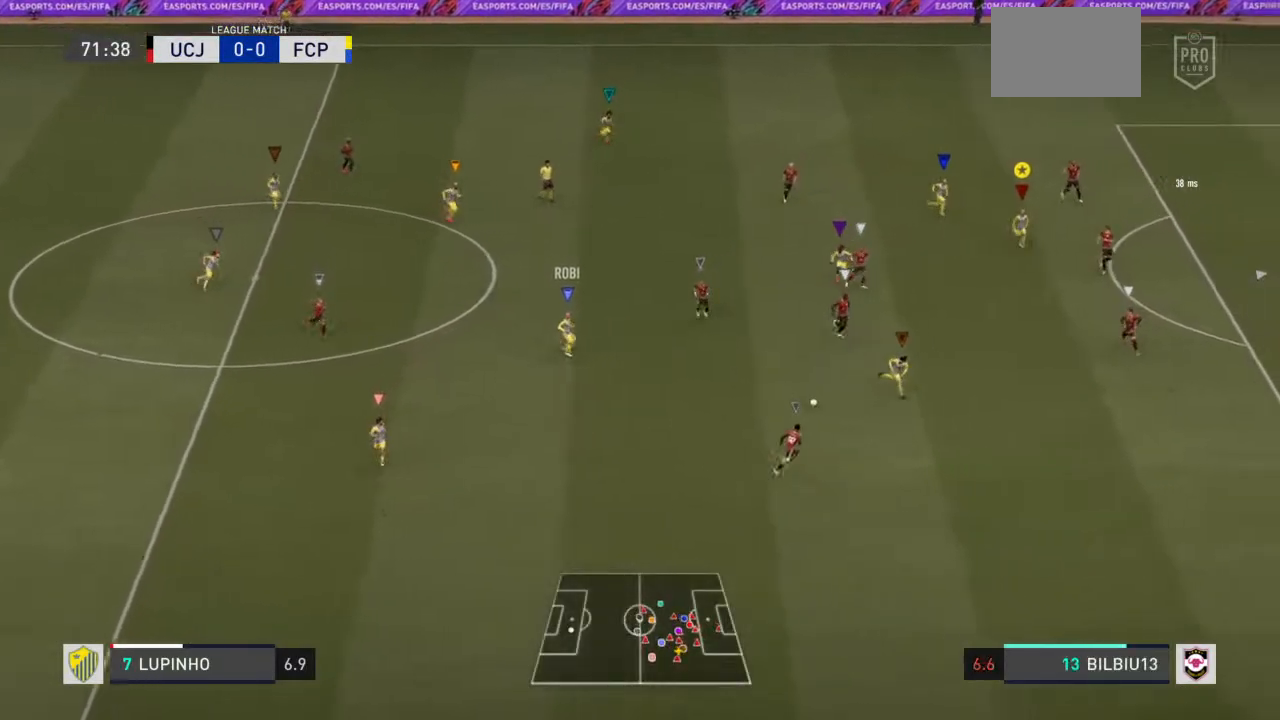
{"buttons": ["R2"], "left_stick": "down", "right_stick": "center", "events": []}
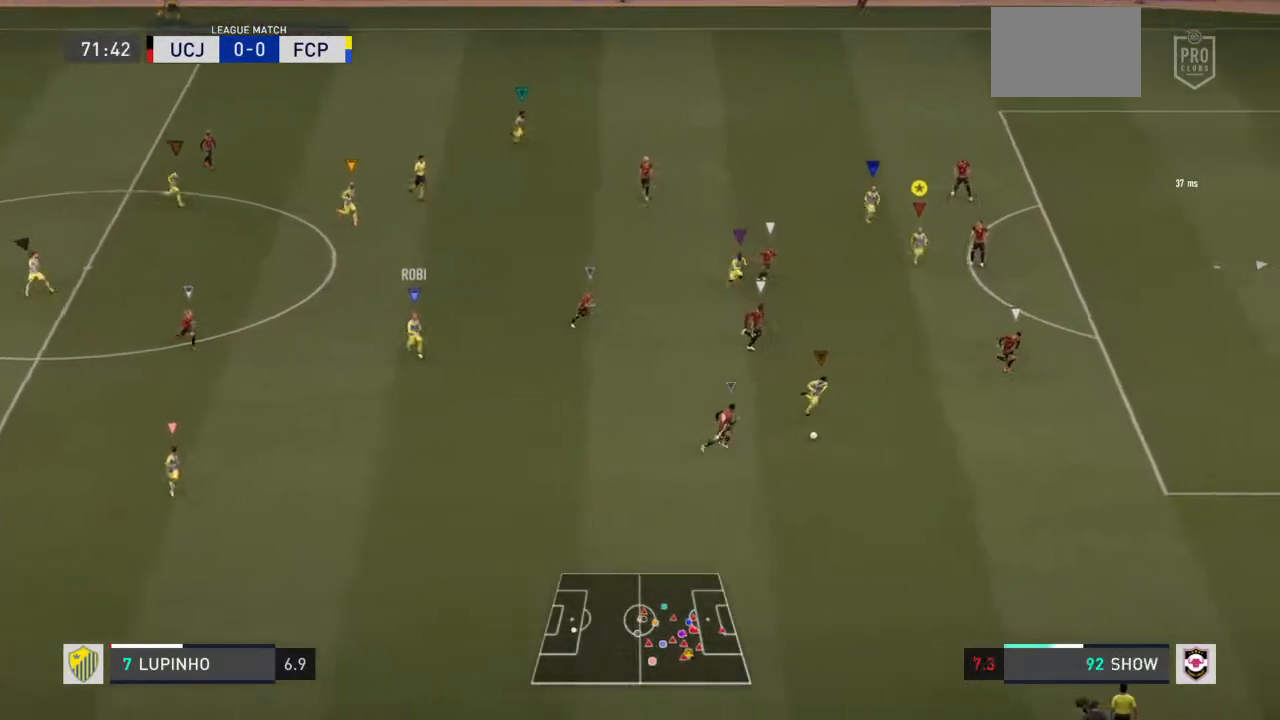
{"buttons": ["R2"], "left_stick": "down", "right_stick": "center", "events": []}
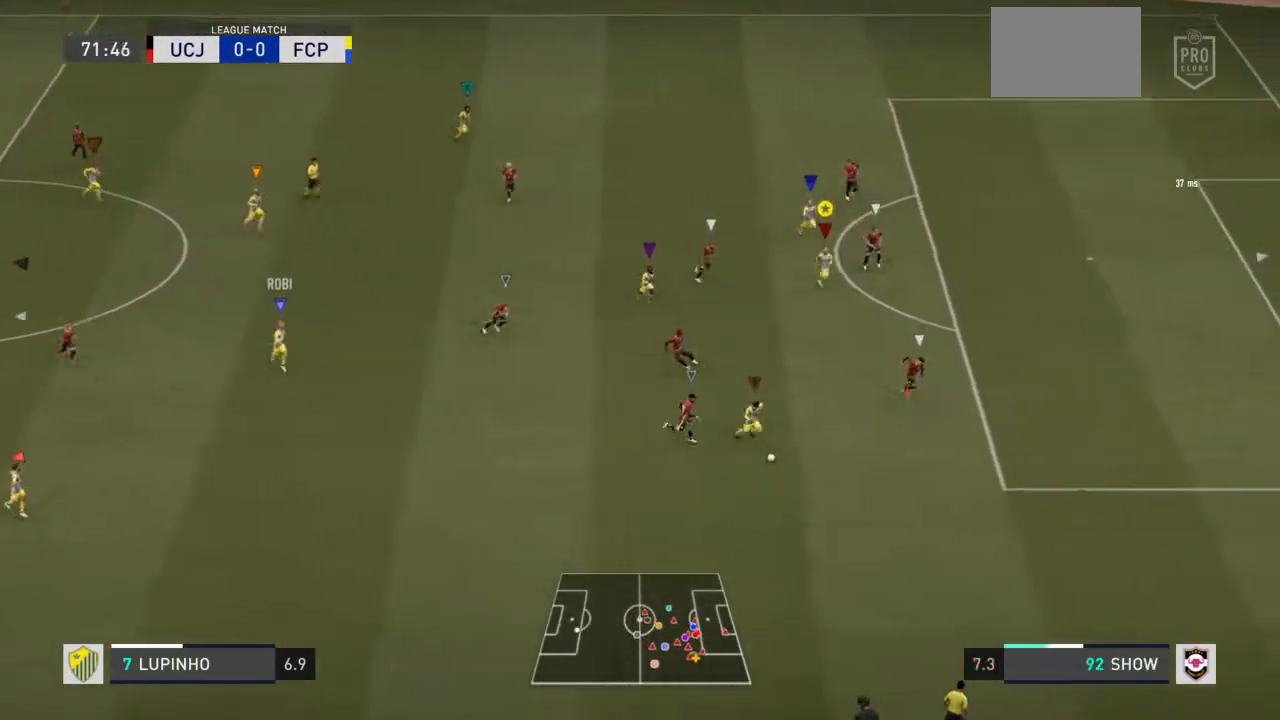
{"buttons": ["R2"], "left_stick": "down-right", "right_stick": "center", "events": [[250, "left_stick", "down-right"]]}
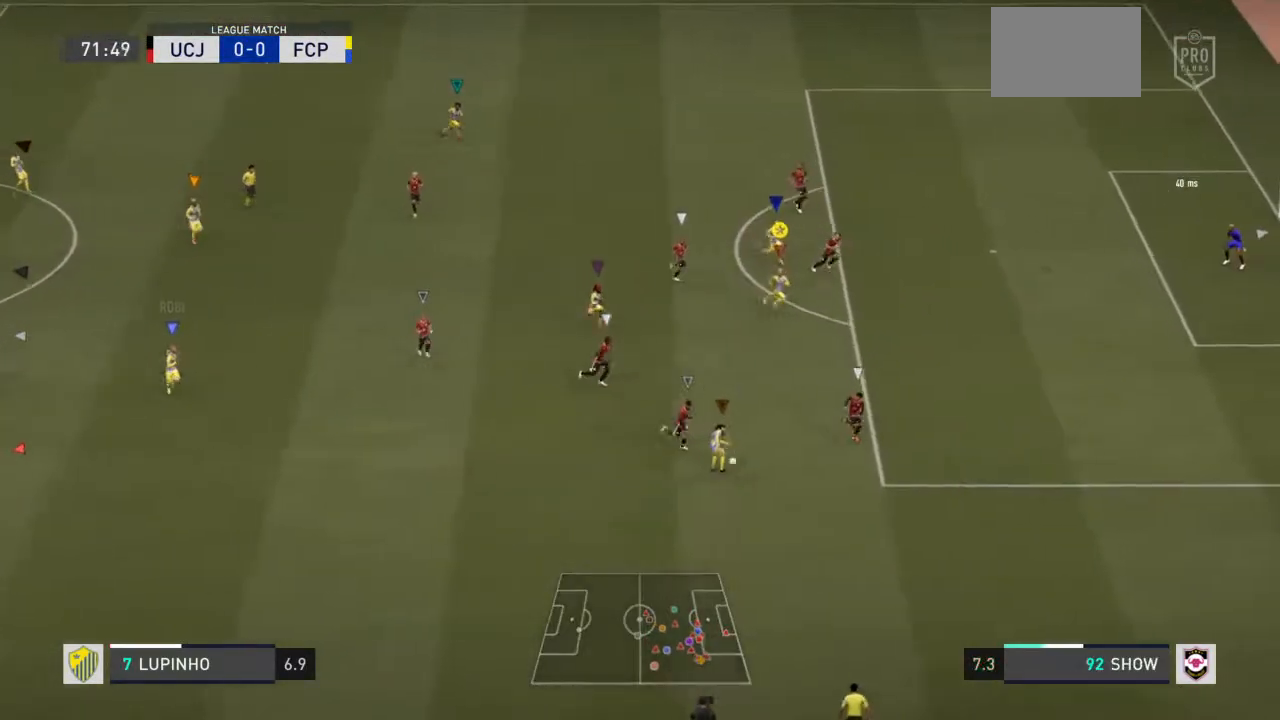
{"buttons": [], "left_stick": "down-right", "right_stick": "center", "events": [[433, "R2", "up"]]}
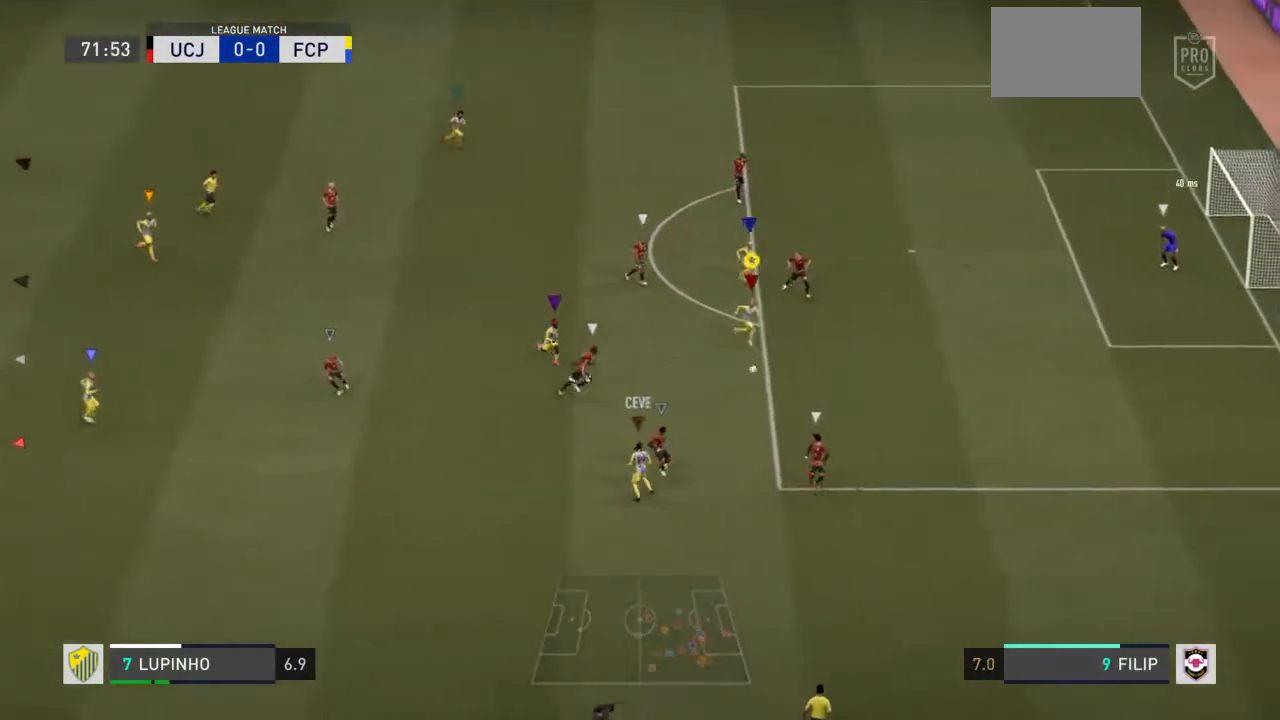
{"buttons": [], "left_stick": "right", "right_stick": "center", "events": [[217, "left_stick", "right"]]}
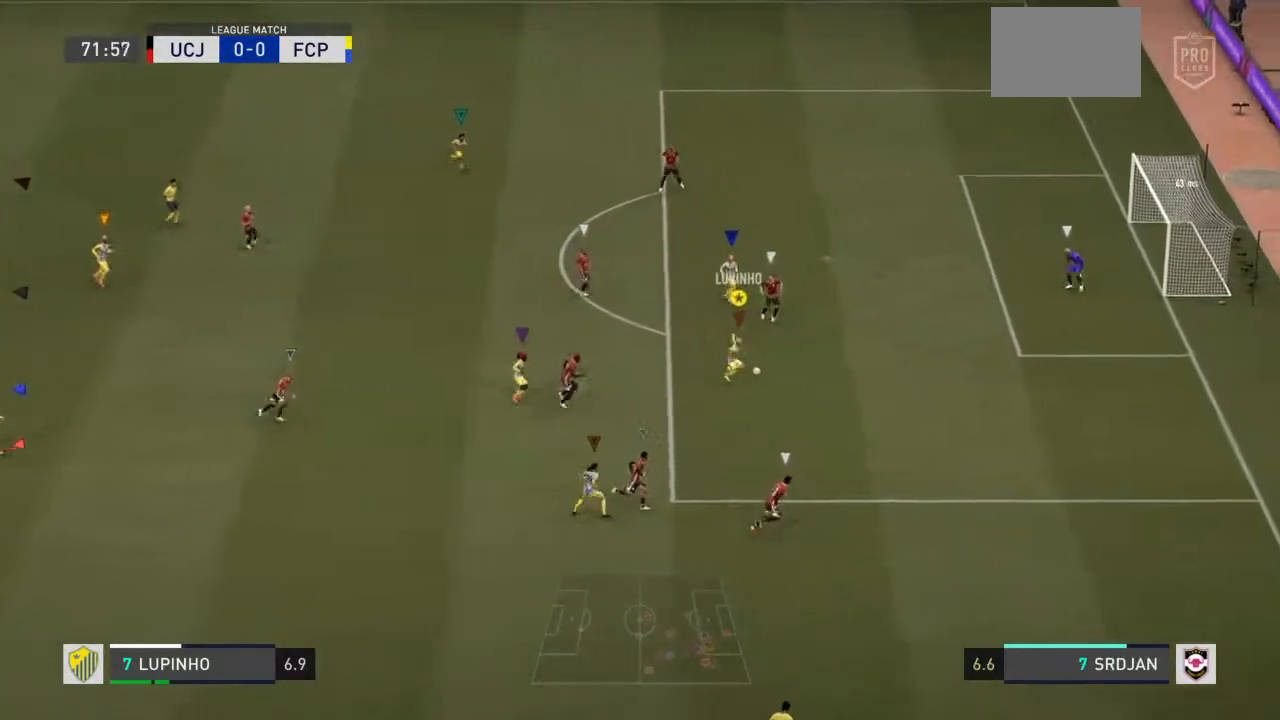
{"buttons": [], "left_stick": "right", "right_stick": "center", "events": [[67, "CIRCLE", "down"], [283, "CIRCLE", "up"]]}
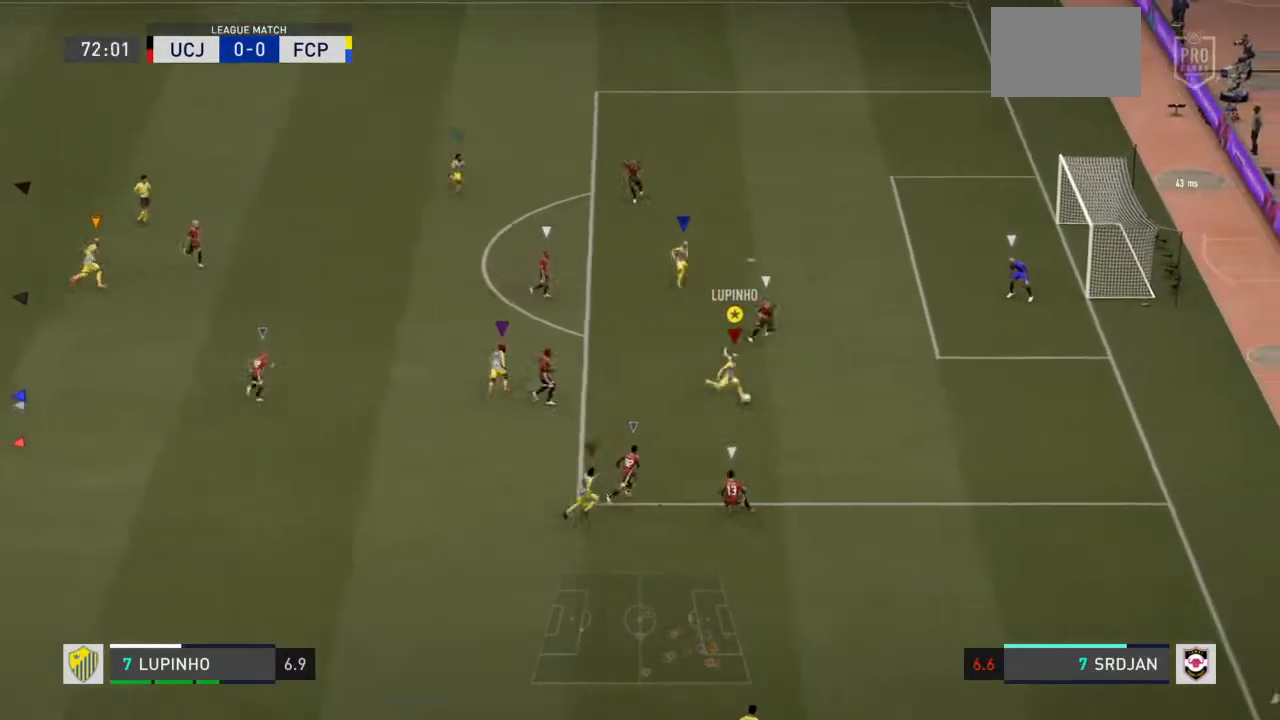
{"buttons": [], "left_stick": "right", "right_stick": "center", "events": []}